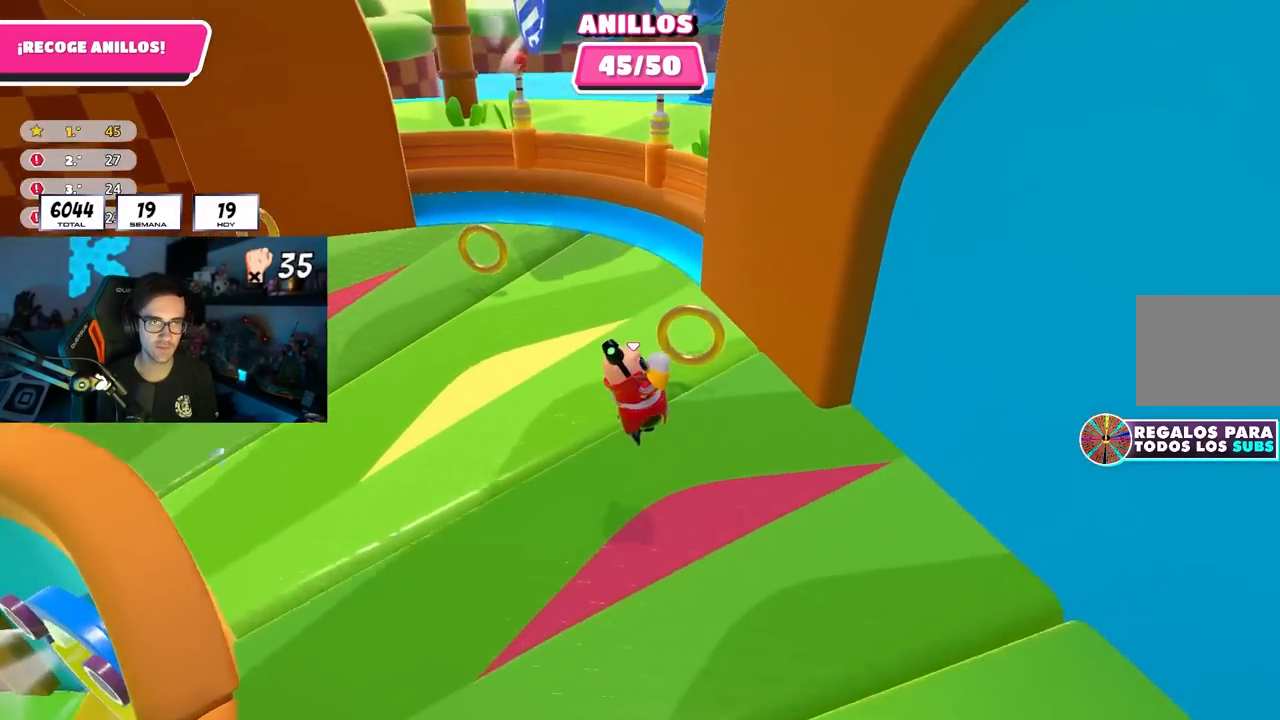
Gameplay with a controller (PlayStation layout); each line is a JSON object with the inputs held at the frame after it. "events" lists button and stick changes between this image and that frame as [ms after this image, input, new state], when the widget could be followed in between.
{"buttons": [], "left_stick": "up", "right_stick": "up-left", "events": [[17, "right_stick", "left"], [100, "left_stick", "up"], [233, "right_stick", "up-left"]]}
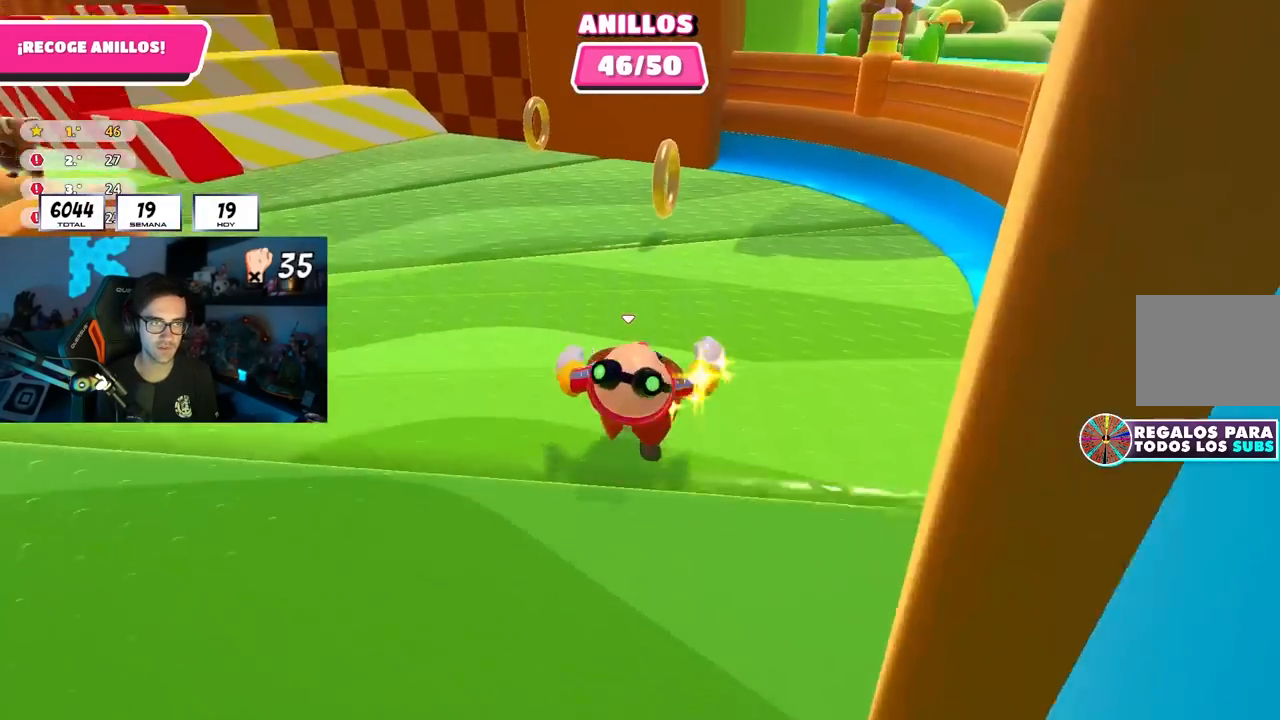
{"buttons": [], "left_stick": "up", "right_stick": "left", "events": [[200, "right_stick", "center"], [250, "right_stick", "left"]]}
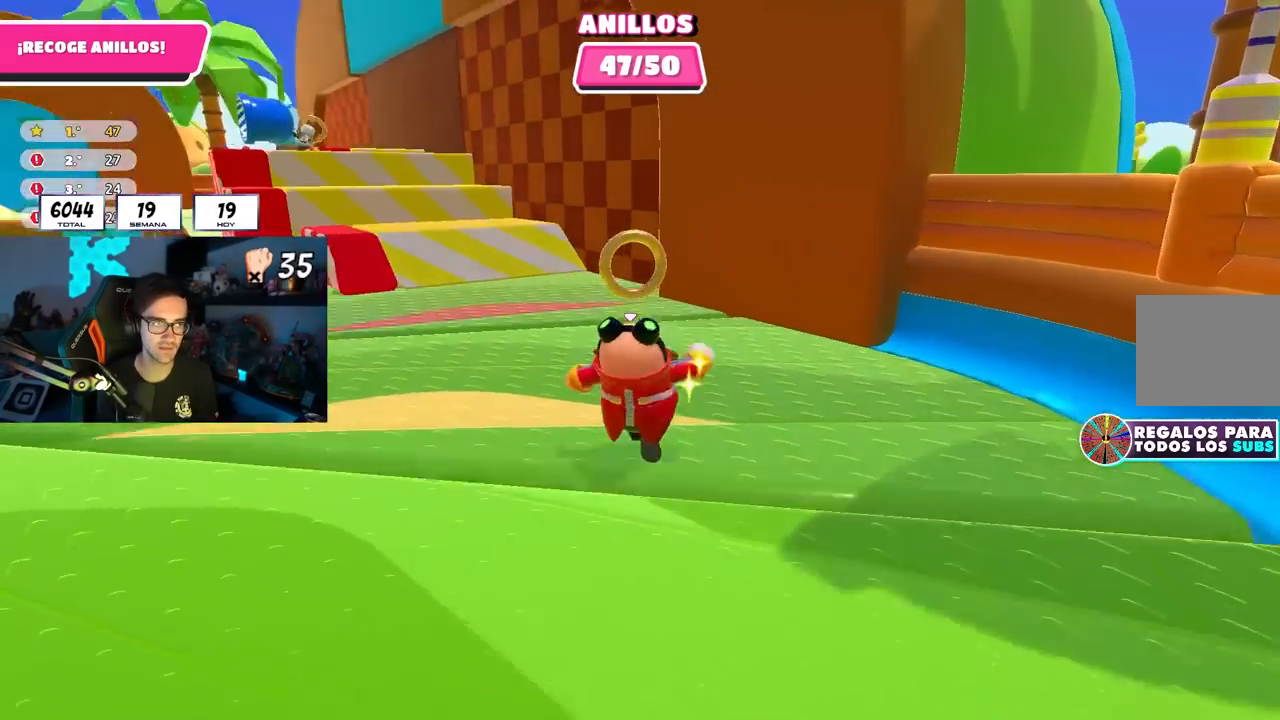
{"buttons": [], "left_stick": "up-left", "right_stick": "center", "events": [[50, "left_stick", "up-left"], [100, "right_stick", "down-left"], [417, "right_stick", "center"]]}
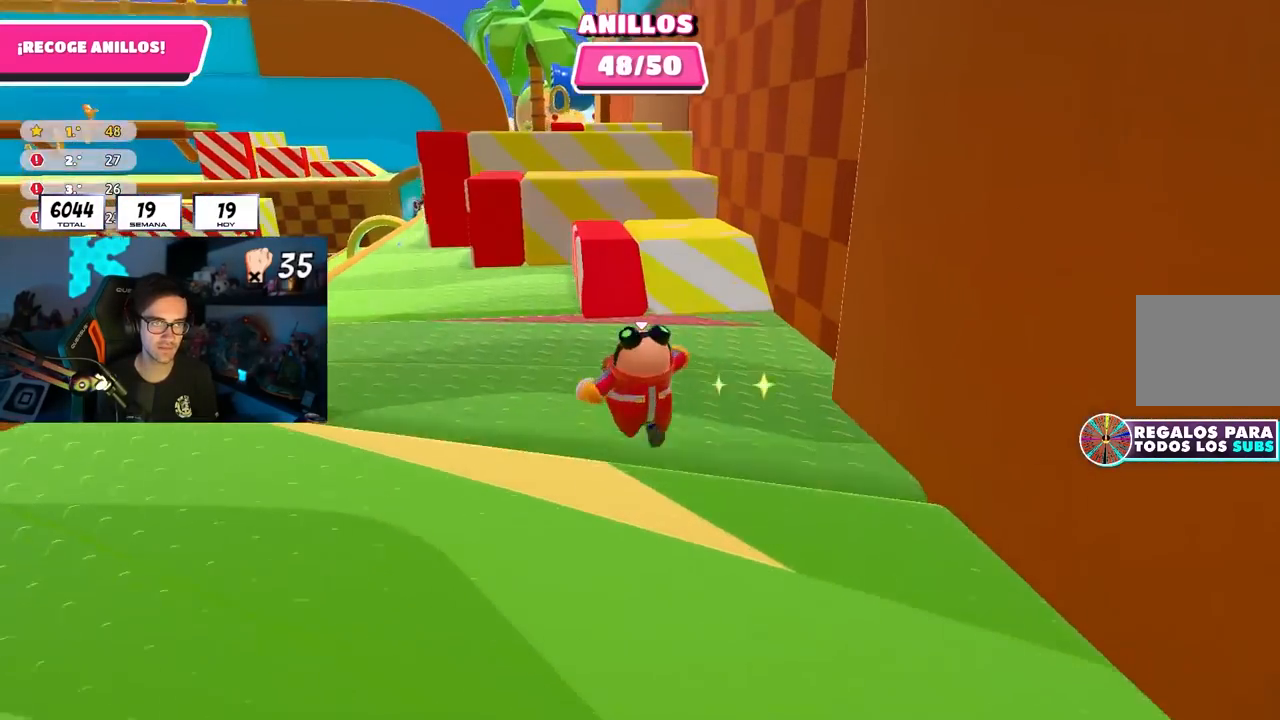
{"buttons": [], "left_stick": "up-left", "right_stick": "center", "events": []}
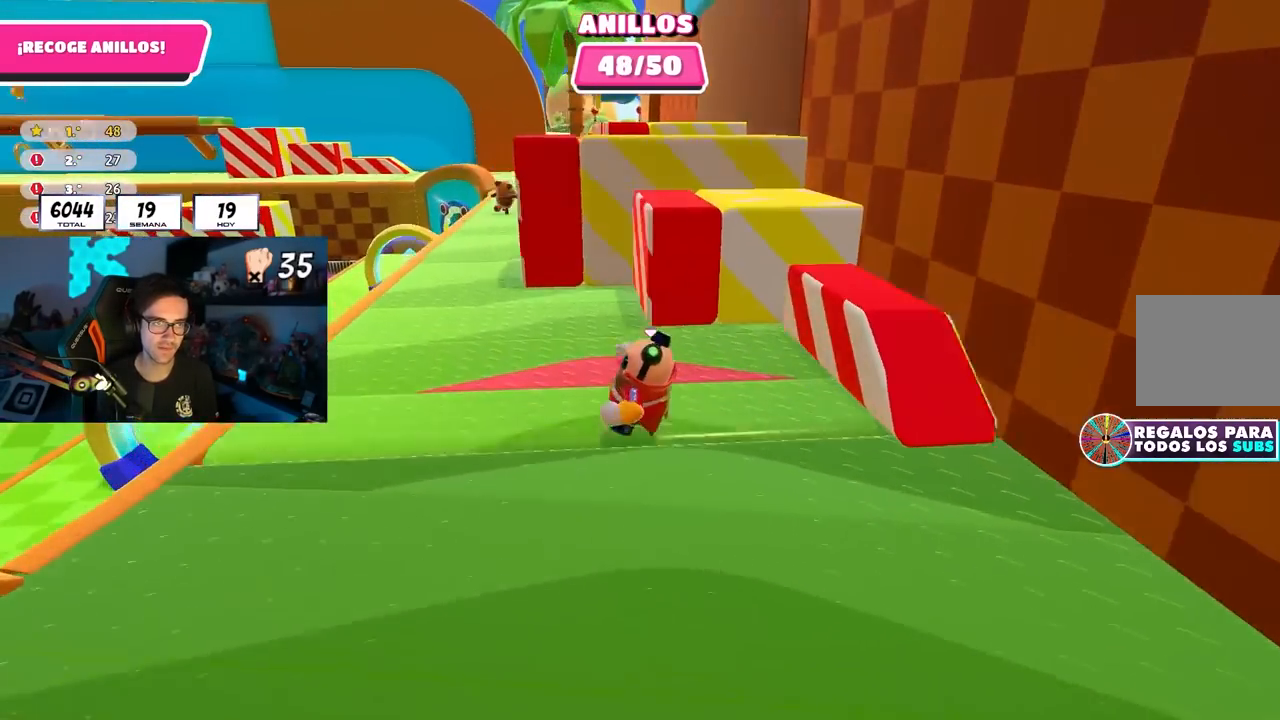
{"buttons": [], "left_stick": "up", "right_stick": "center", "events": [[267, "left_stick", "up"]]}
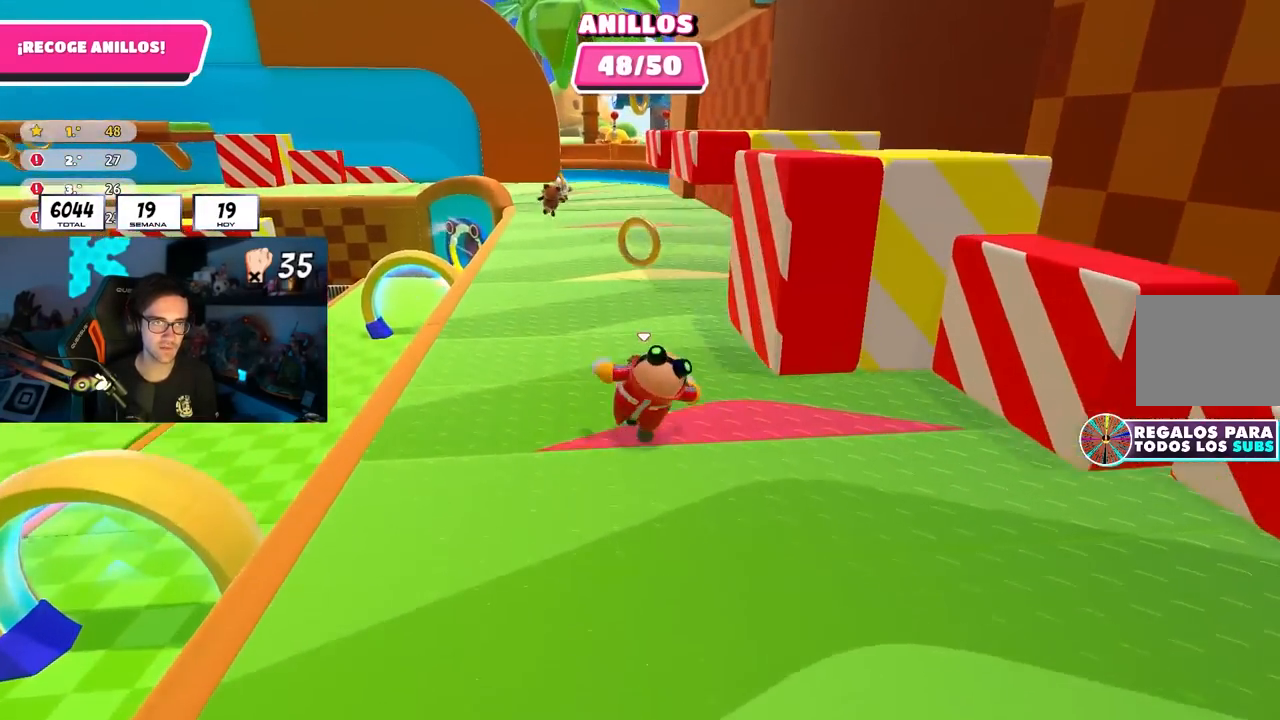
{"buttons": [], "left_stick": "up", "right_stick": "center", "events": [[83, "right_stick", "down"], [183, "right_stick", "center"]]}
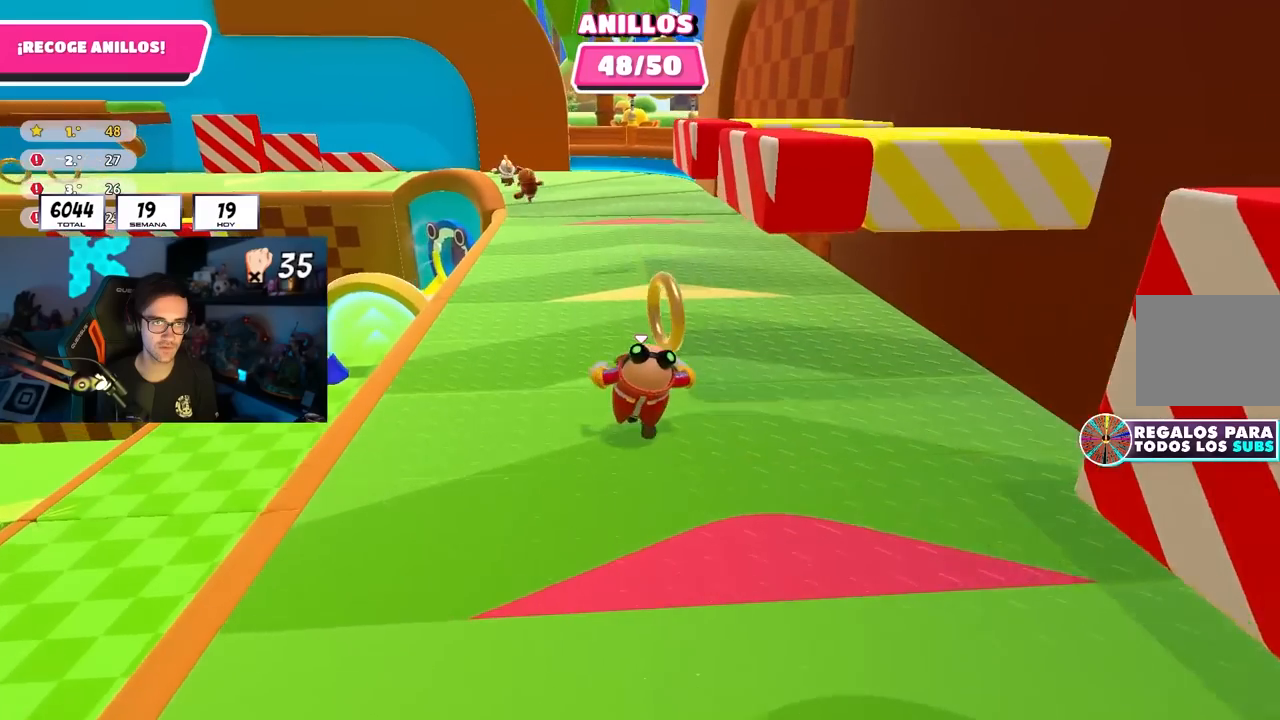
{"buttons": [], "left_stick": "left", "right_stick": "center", "events": [[300, "left_stick", "up-left"], [400, "left_stick", "left"]]}
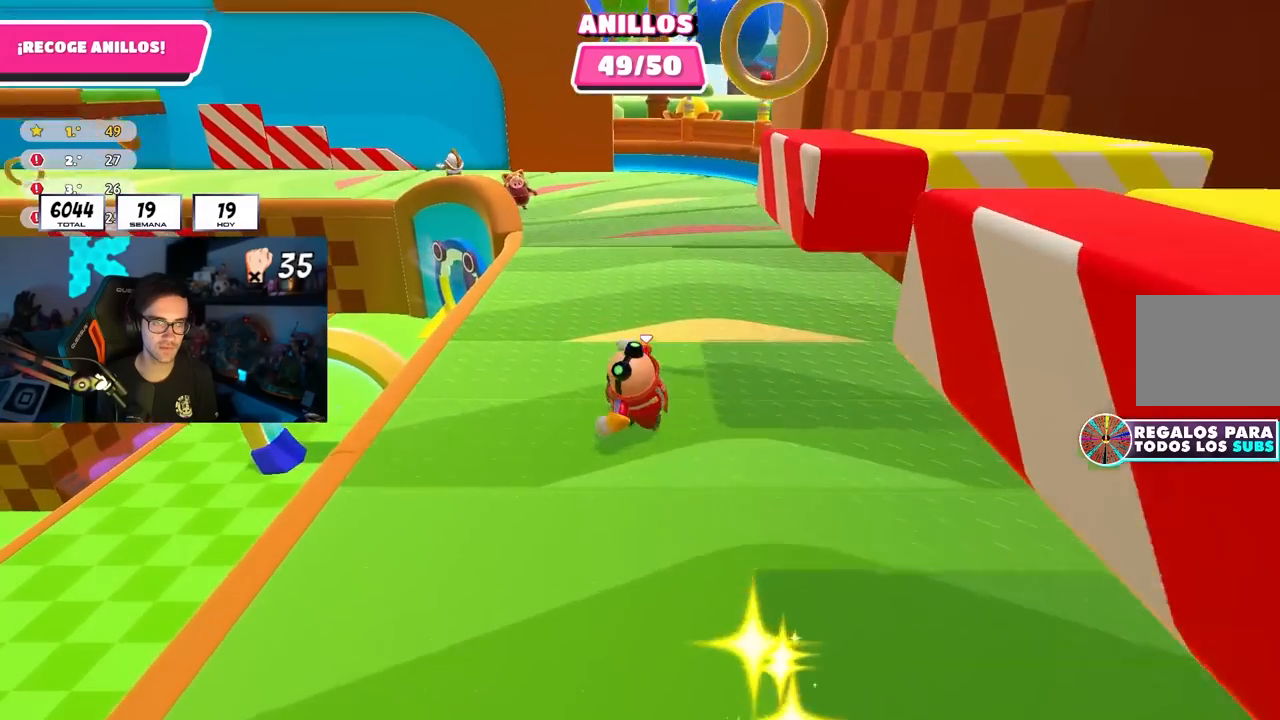
{"buttons": ["R1"], "left_stick": "down-right", "right_stick": "left", "events": [[117, "left_stick", "up"], [233, "left_stick", "up-right"], [250, "right_stick", "left"], [400, "right_stick", "center"], [417, "R1", "down"], [450, "left_stick", "down-right"], [467, "right_stick", "left"]]}
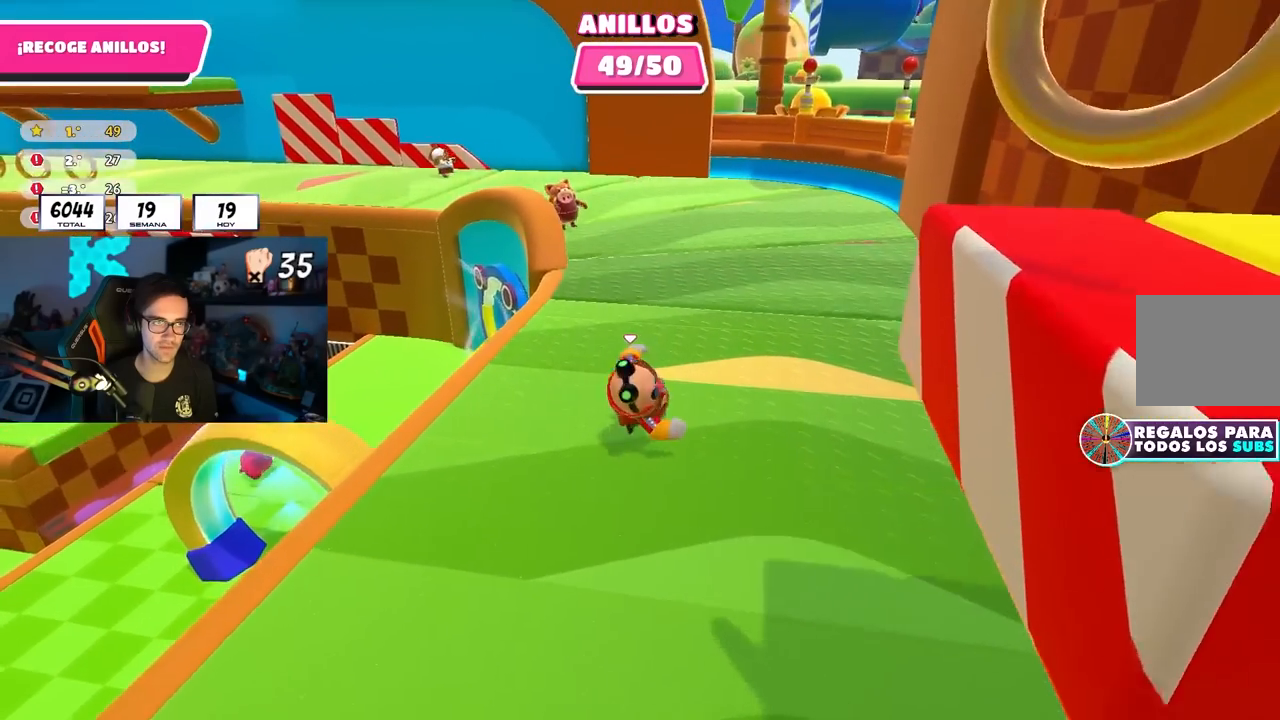
{"buttons": [], "left_stick": "right", "right_stick": "center", "events": [[67, "R1", "up"], [133, "left_stick", "left"], [317, "left_stick", "up"], [367, "right_stick", "center"], [450, "left_stick", "right"]]}
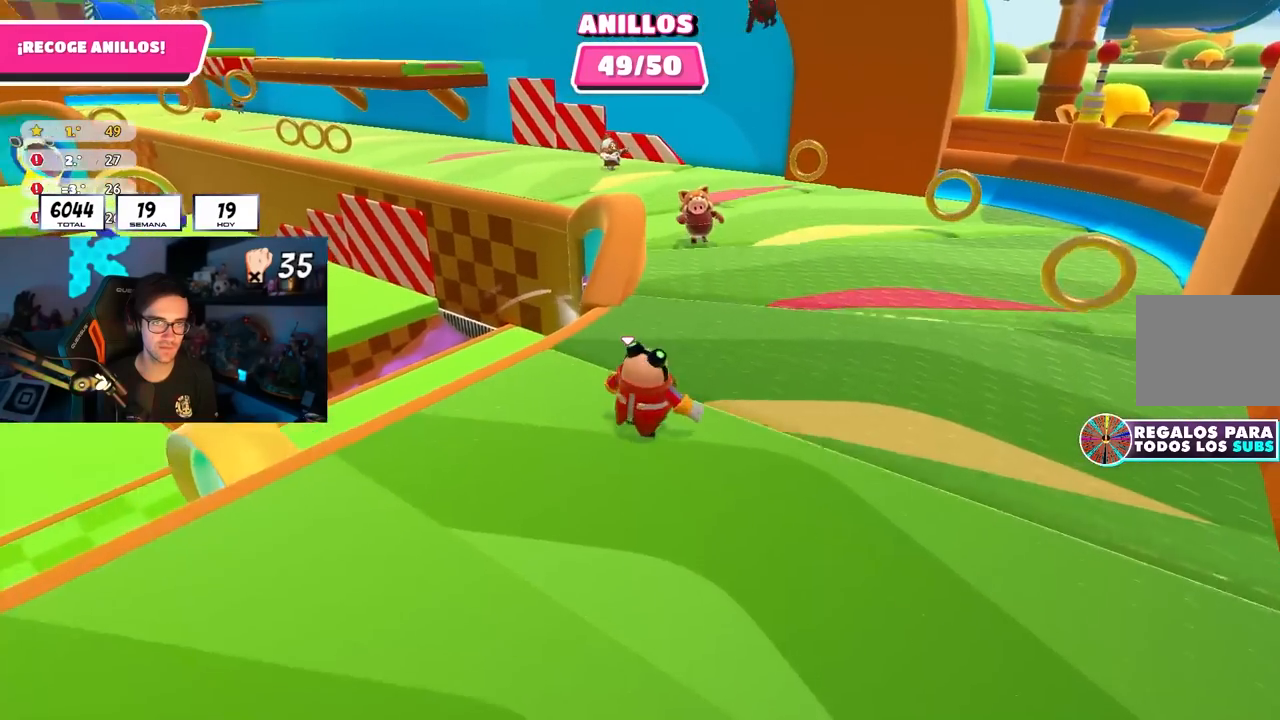
{"buttons": ["SQUARE"], "left_stick": "right", "right_stick": "center", "events": [[317, "CROSS", "down"], [433, "CROSS", "up"], [483, "SQUARE", "down"]]}
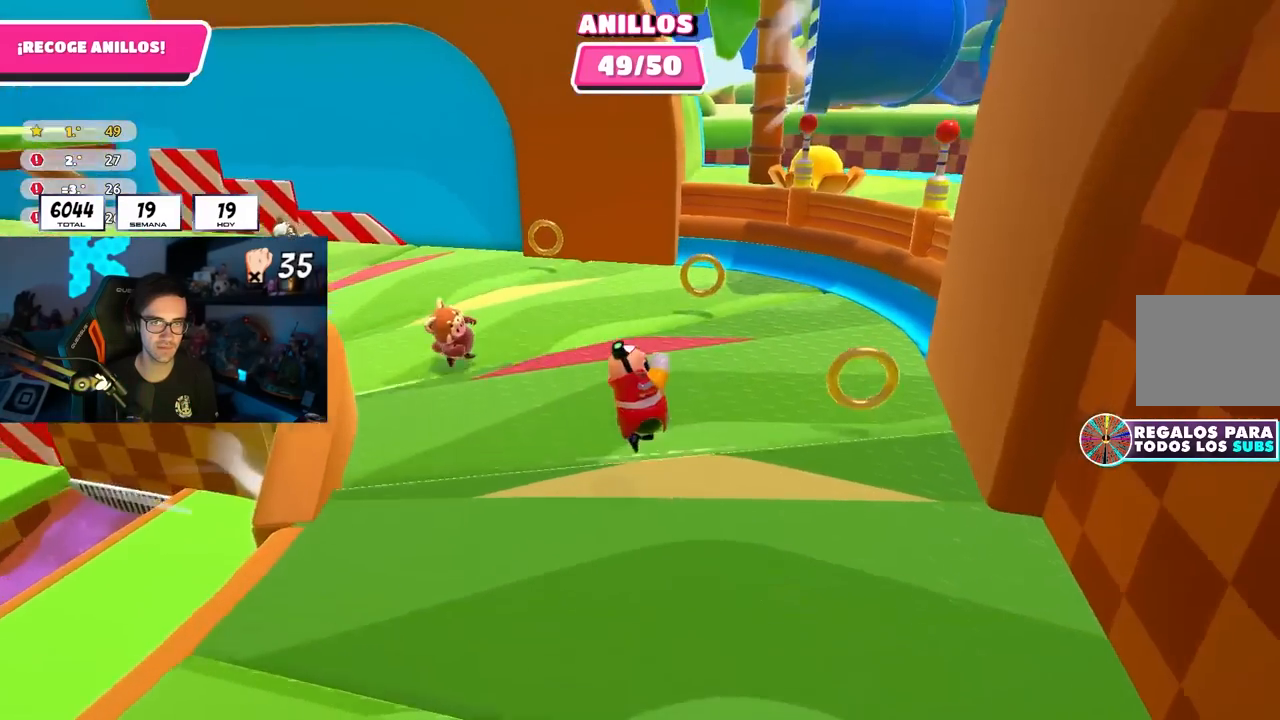
{"buttons": [], "left_stick": "right", "right_stick": "center", "events": [[100, "SQUARE", "up"], [200, "right_stick", "left"], [400, "right_stick", "center"]]}
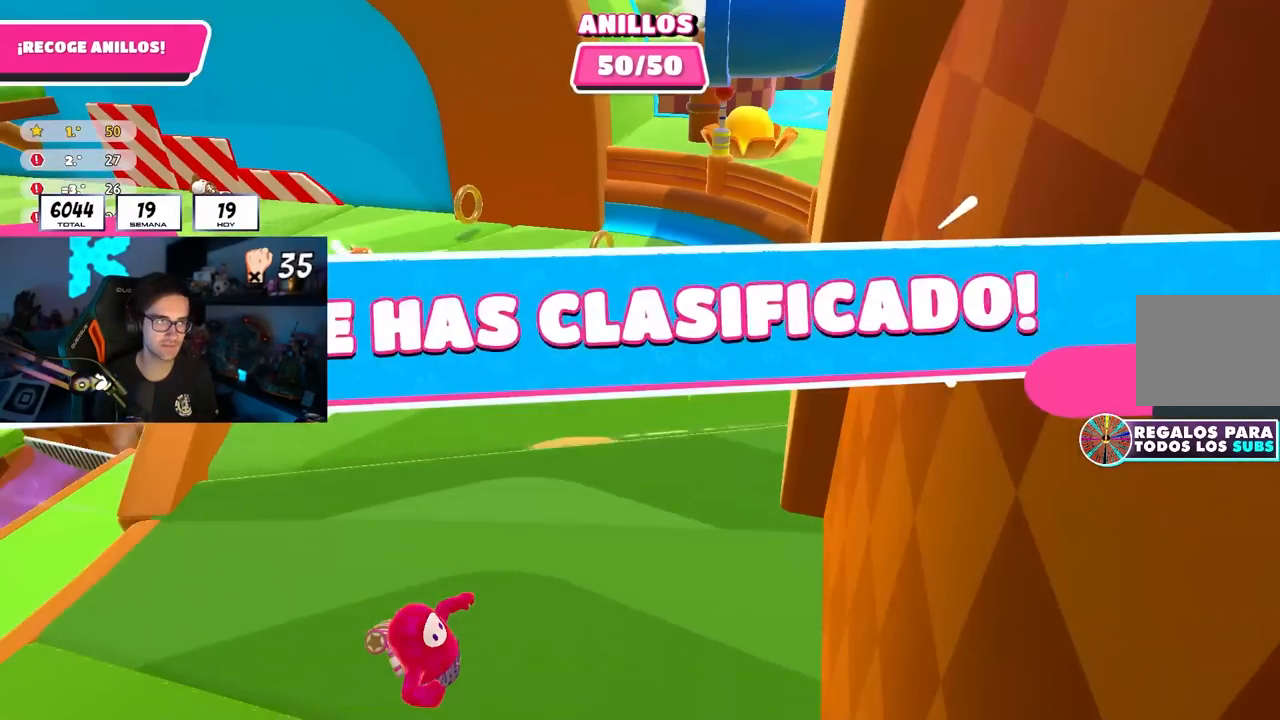
{"buttons": [], "left_stick": "center", "right_stick": "center", "events": [[67, "left_stick", "center"]]}
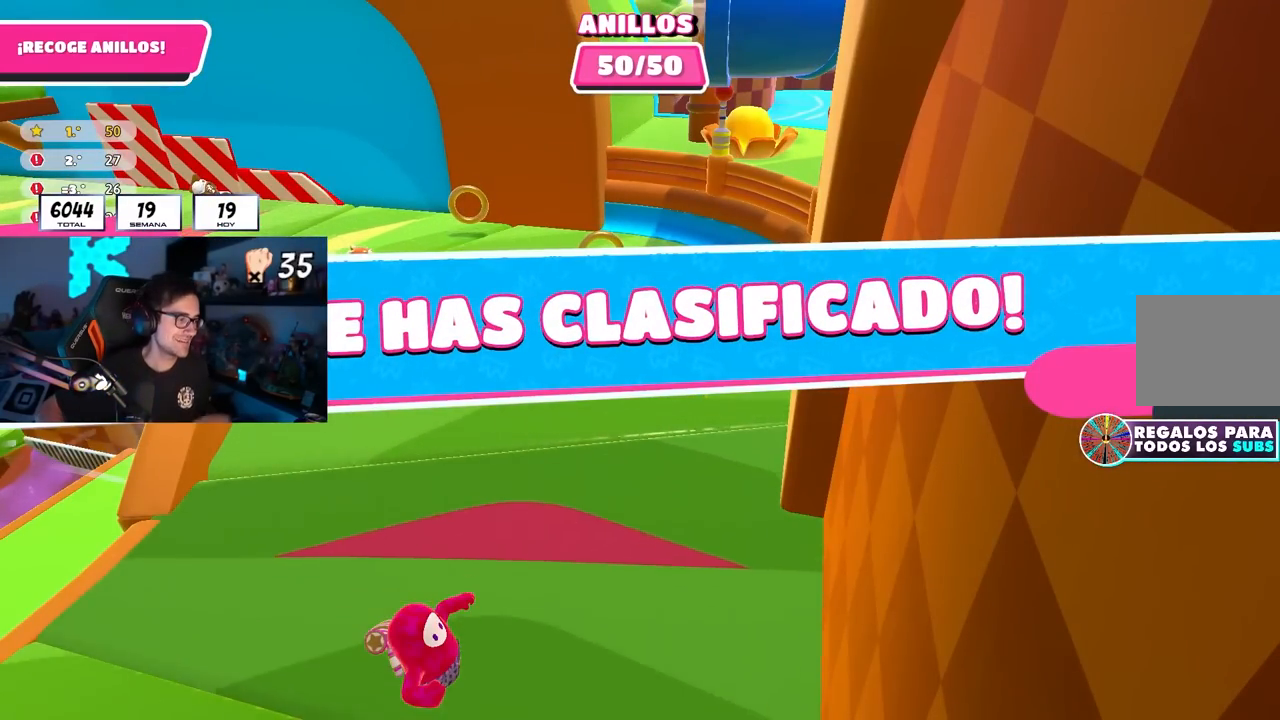
{"buttons": [], "left_stick": "center", "right_stick": "center", "events": []}
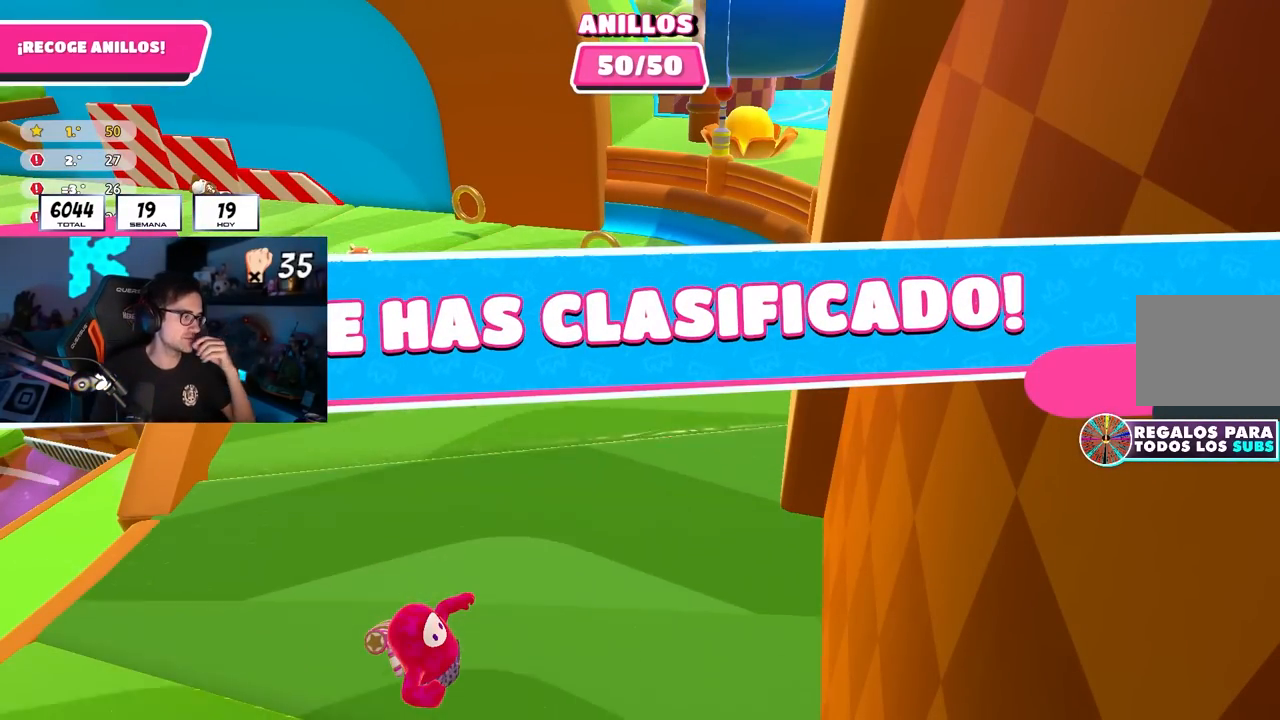
{"buttons": [], "left_stick": "center", "right_stick": "center", "events": []}
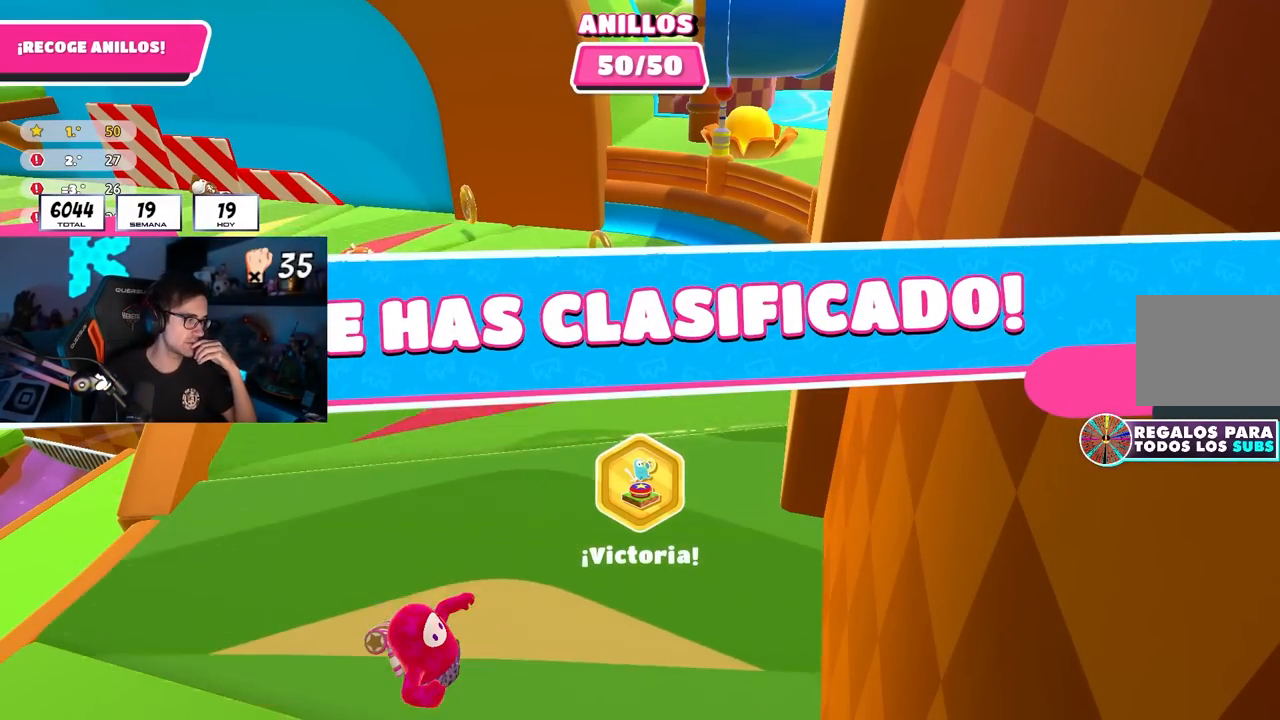
{"buttons": [], "left_stick": "center", "right_stick": "center", "events": []}
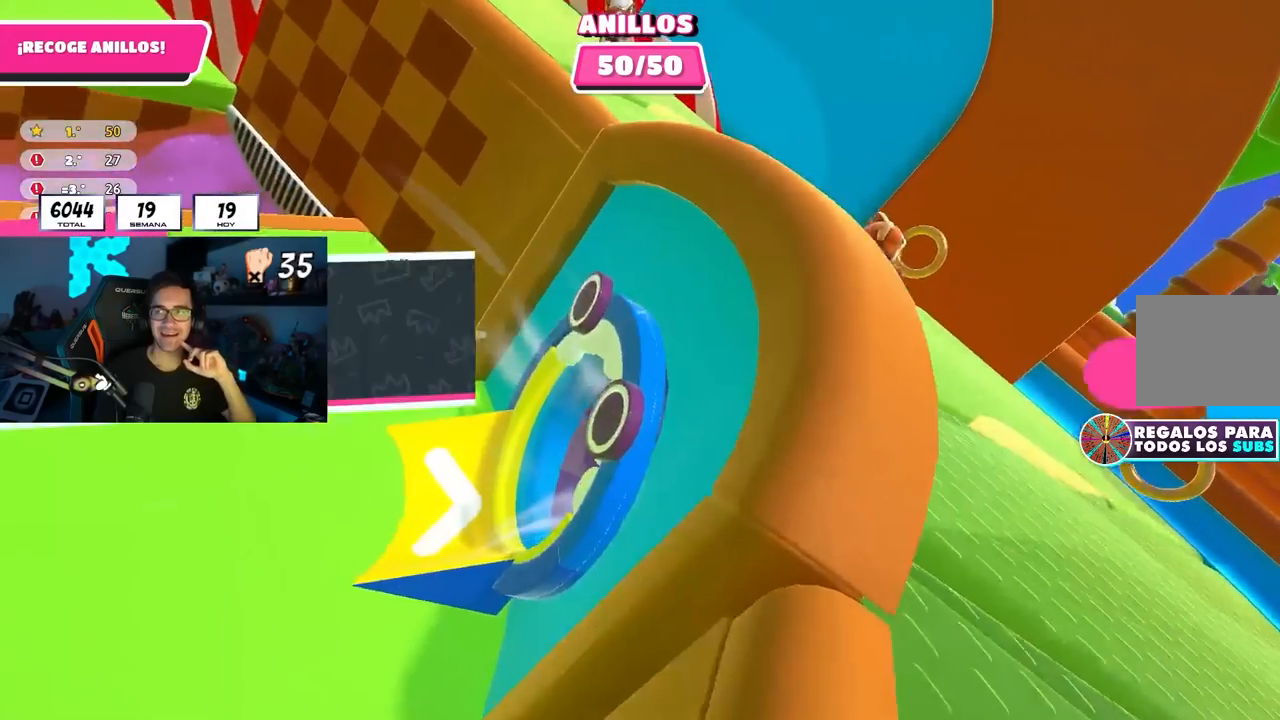
{"buttons": [], "left_stick": "center", "right_stick": "center", "events": []}
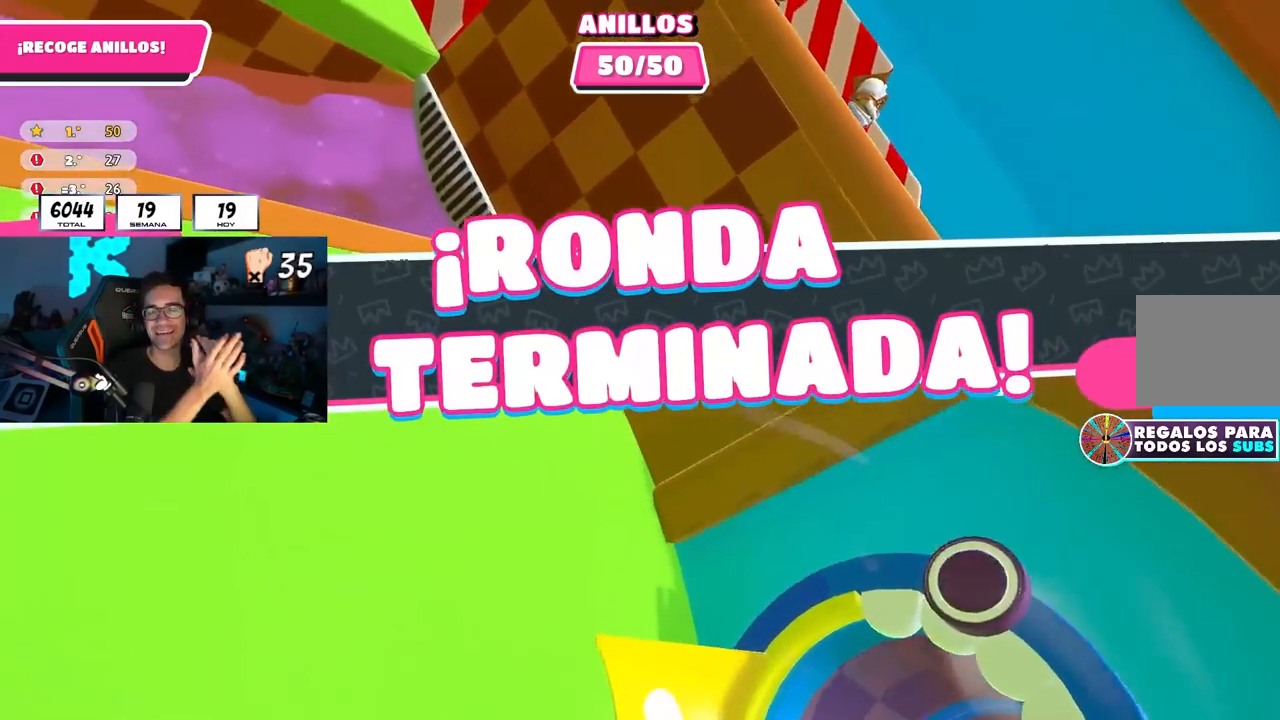
{"buttons": [], "left_stick": "center", "right_stick": "center", "events": []}
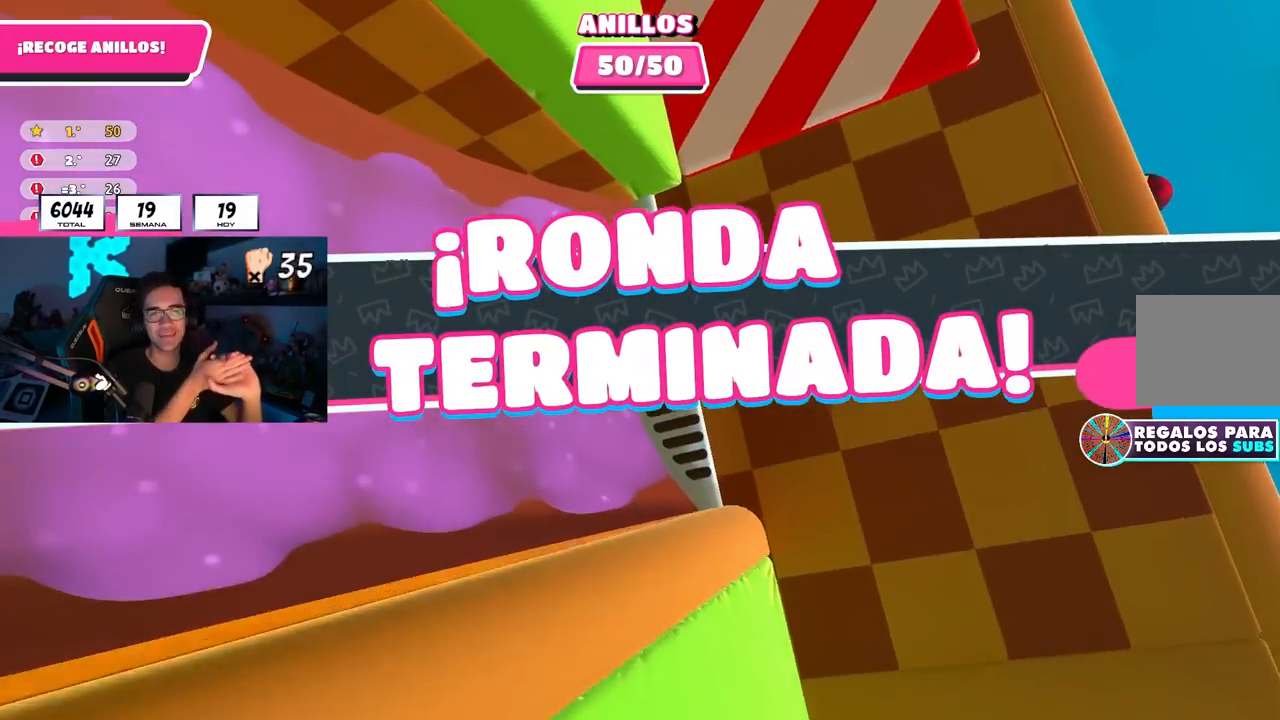
{"buttons": [], "left_stick": "center", "right_stick": "center", "events": []}
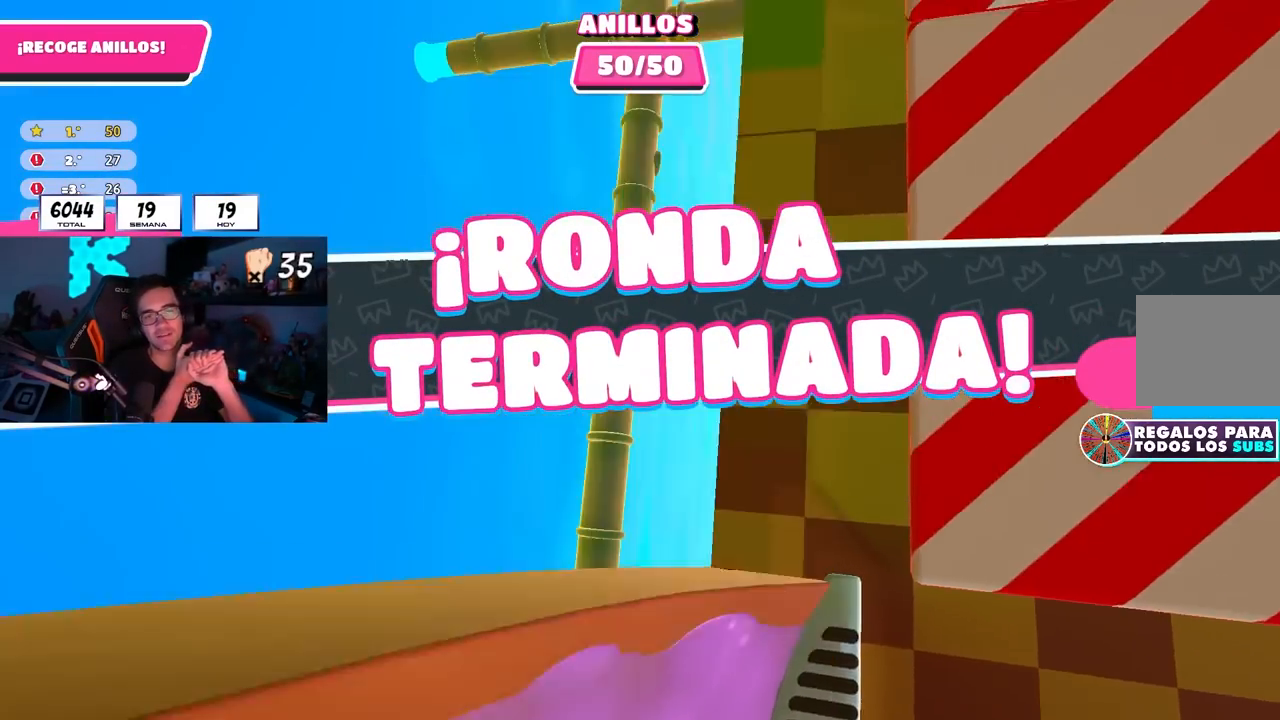
{"buttons": [], "left_stick": "center", "right_stick": "center", "events": []}
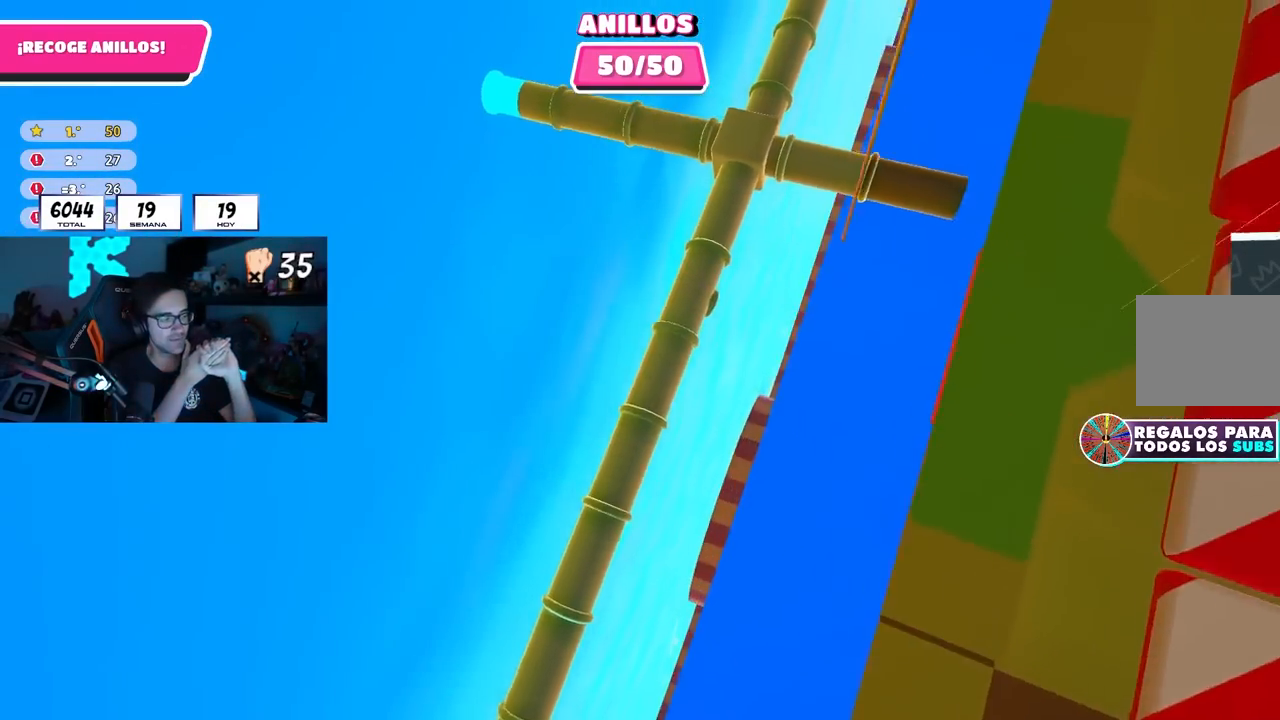
{"buttons": [], "left_stick": "center", "right_stick": "center", "events": []}
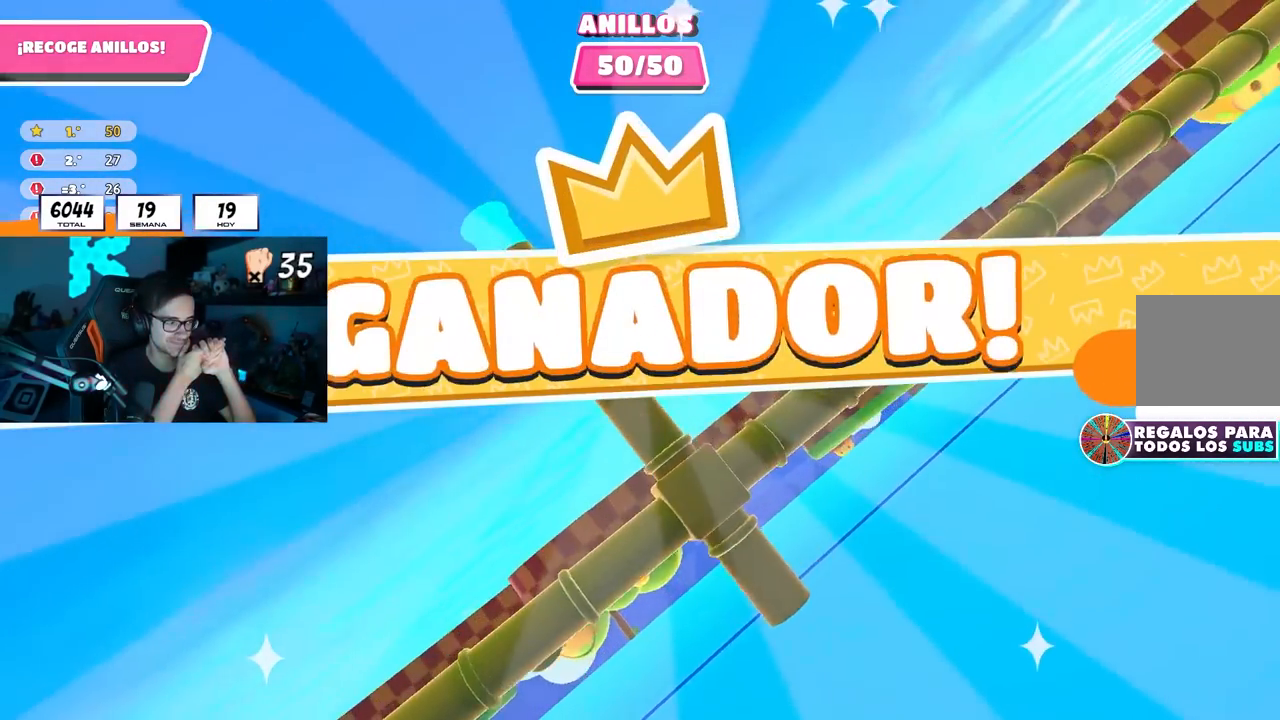
{"buttons": [], "left_stick": "center", "right_stick": "center", "events": []}
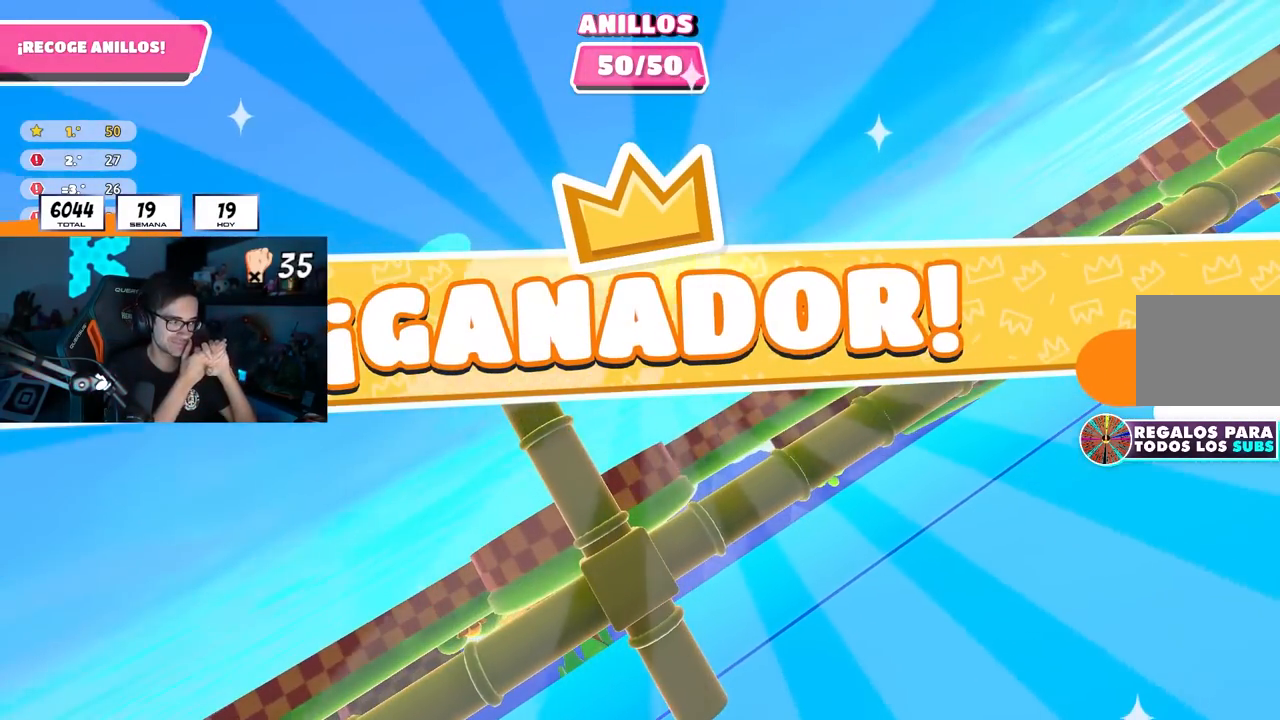
{"buttons": [], "left_stick": "center", "right_stick": "center", "events": []}